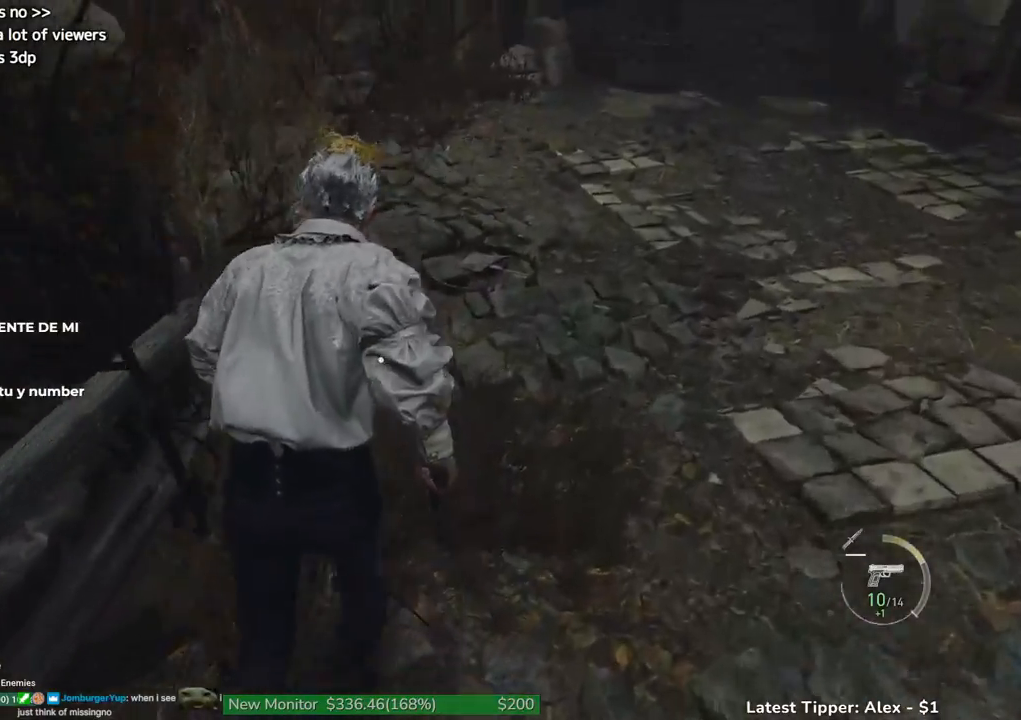
Gameplay with keyboard and mouse; each line is a JSON object with the keys held at the frame after it. "events" lists presses ("down") and releases ("up") of "1", "2", "3", "4", "5", "a", "alt", "c", "caps_lock", "ctrl", "d", "e", "f", "g", "q", "r", "s", "shift", "space", "t", "tab", "v", "w", "x" and "z" between this image and that frame as [ms after this image, input, new state], when the widget could be followed in between. No other keys are recorded. Mouse buttons are not recorded. Not read: mouse_move other_keys.
{"keys": ["shift", "w"], "events": []}
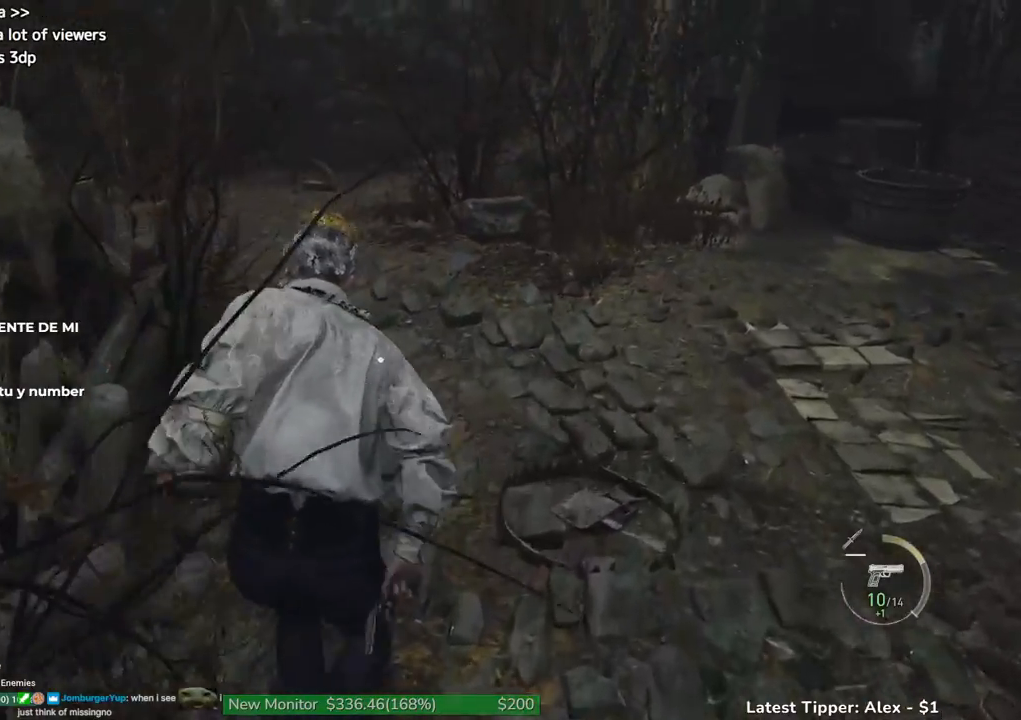
{"keys": ["shift", "w"], "events": []}
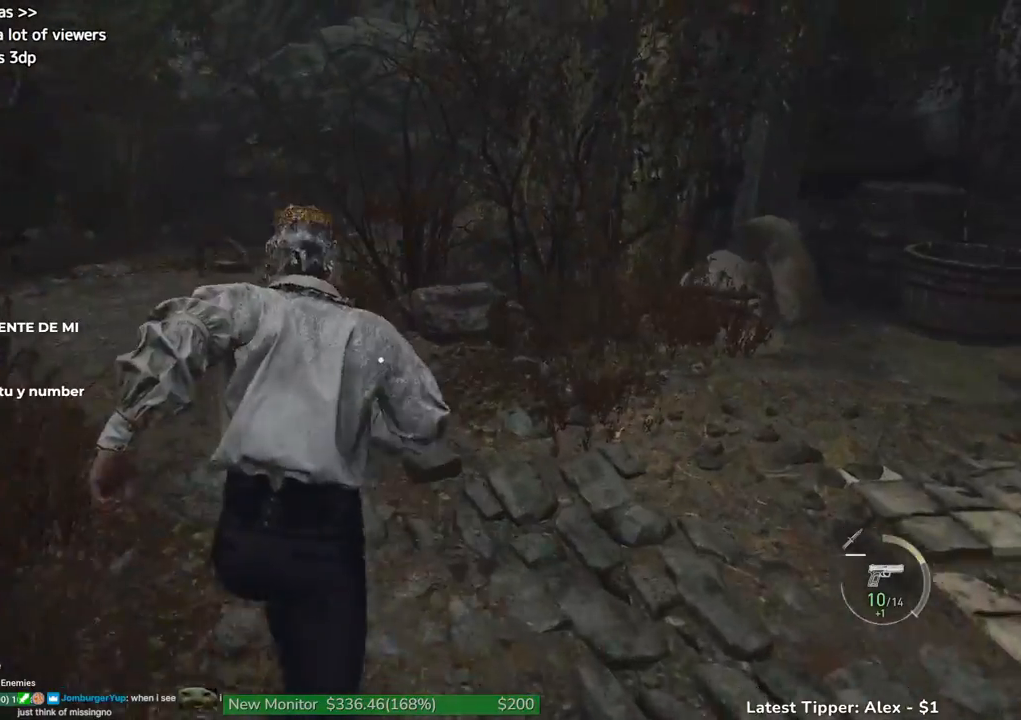
{"keys": ["shift", "w"], "events": []}
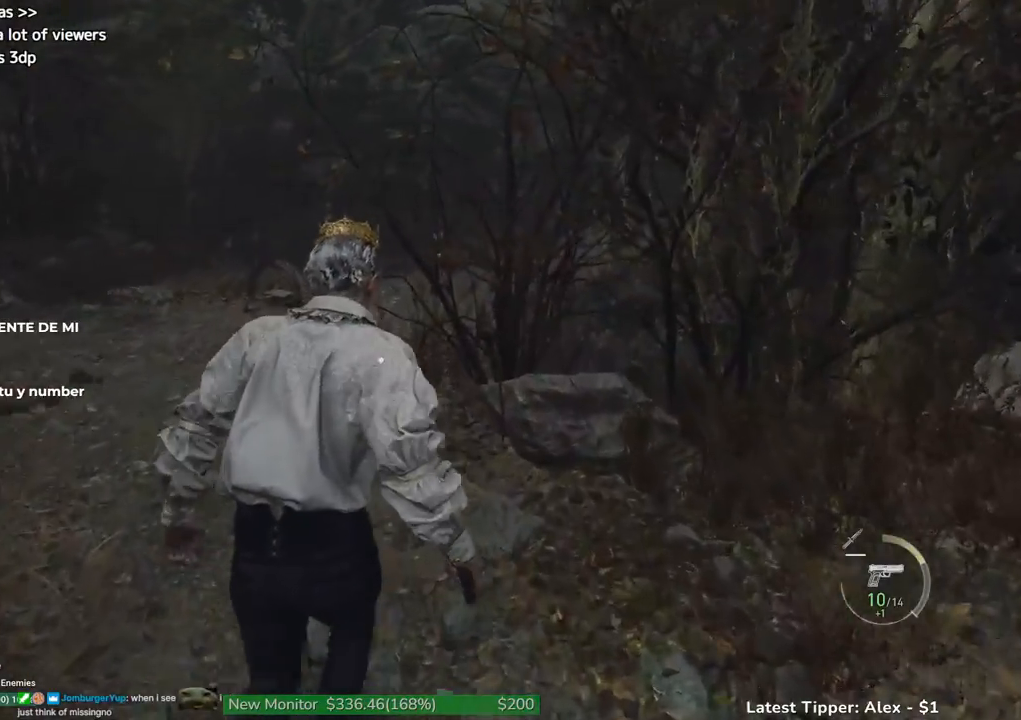
{"keys": ["shift", "w"], "events": []}
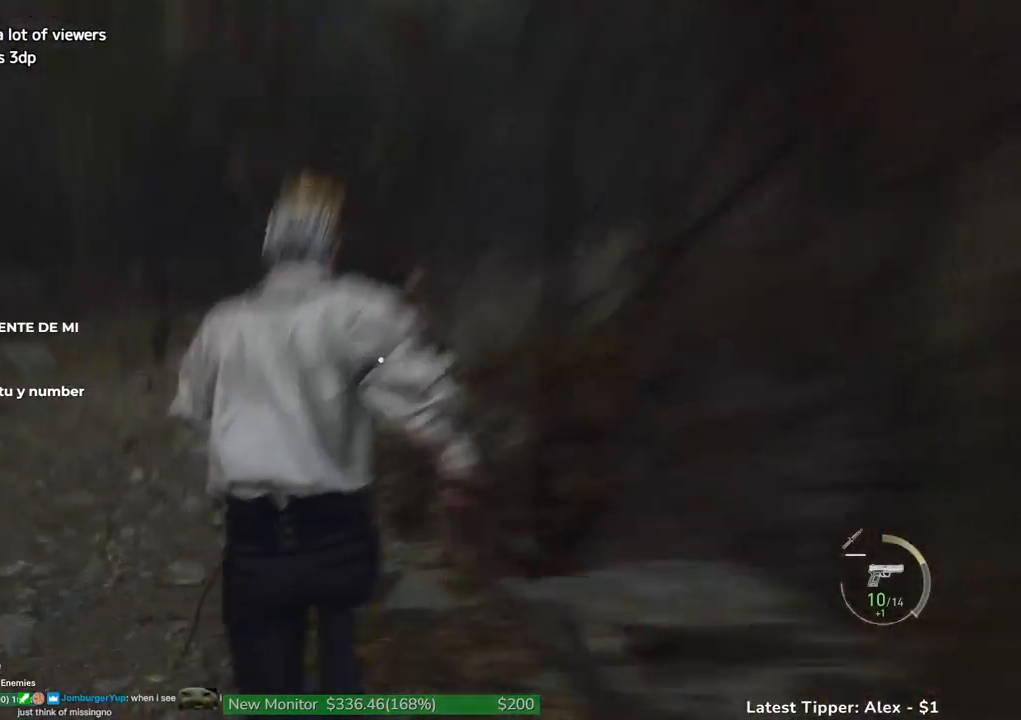
{"keys": ["shift", "w"], "events": []}
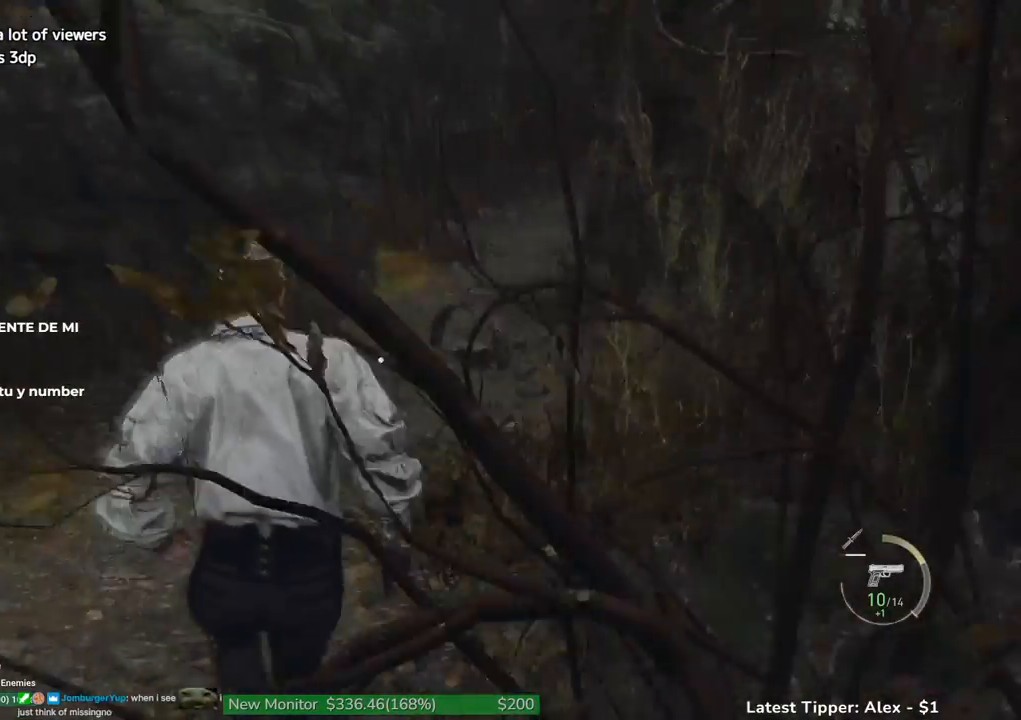
{"keys": ["shift", "w"], "events": []}
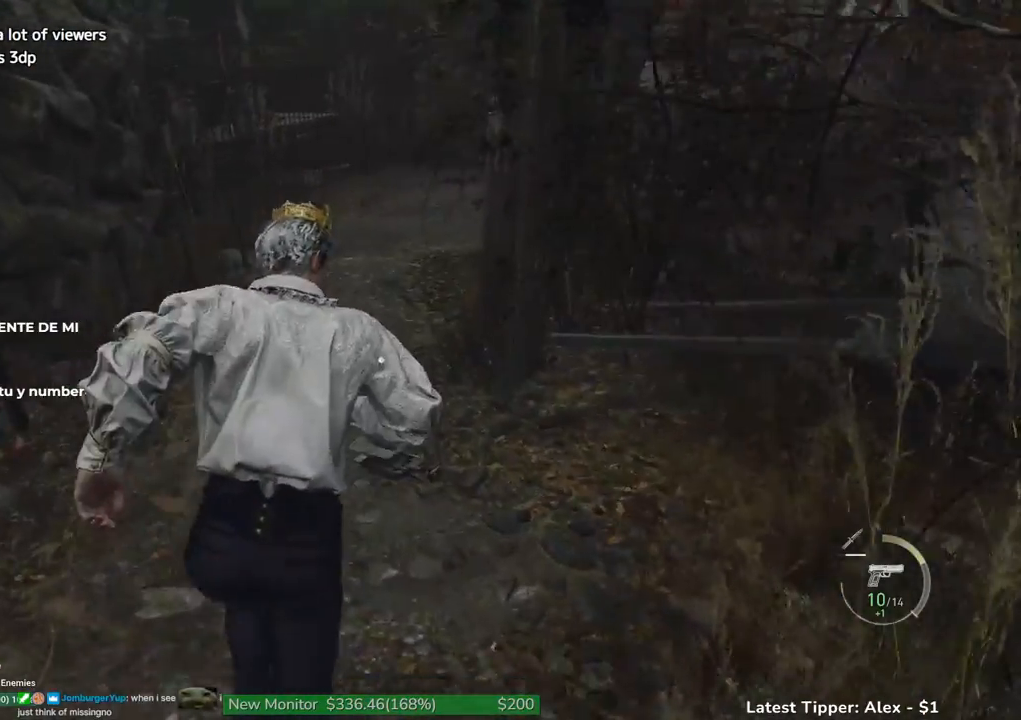
{"keys": ["shift", "w"], "events": []}
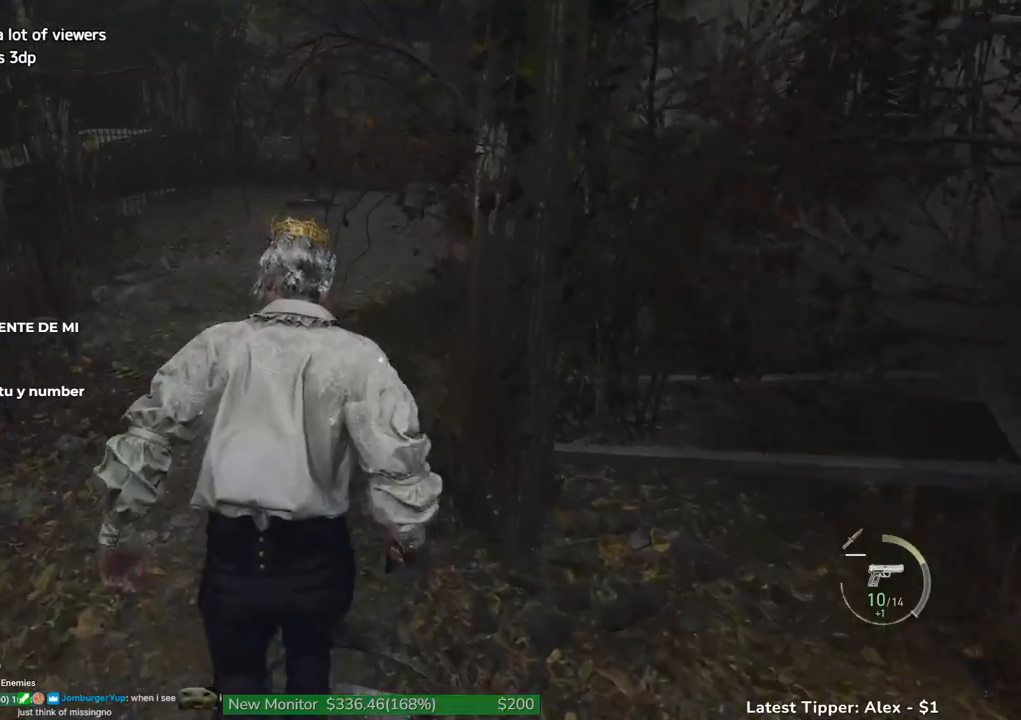
{"keys": ["shift", "w"], "events": []}
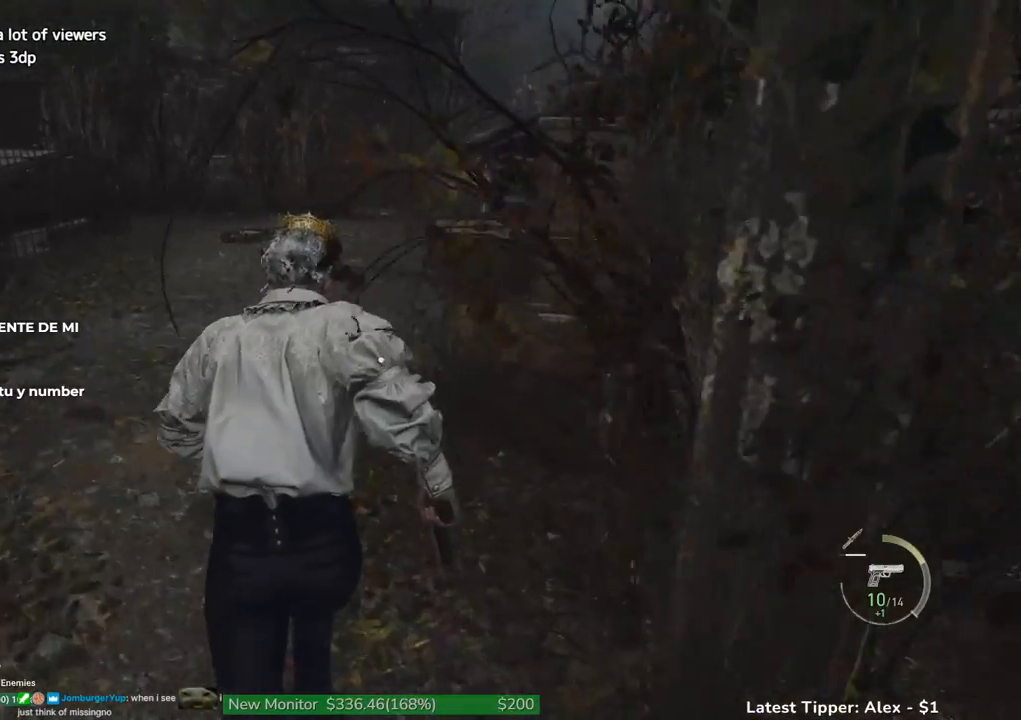
{"keys": ["shift", "w"], "events": []}
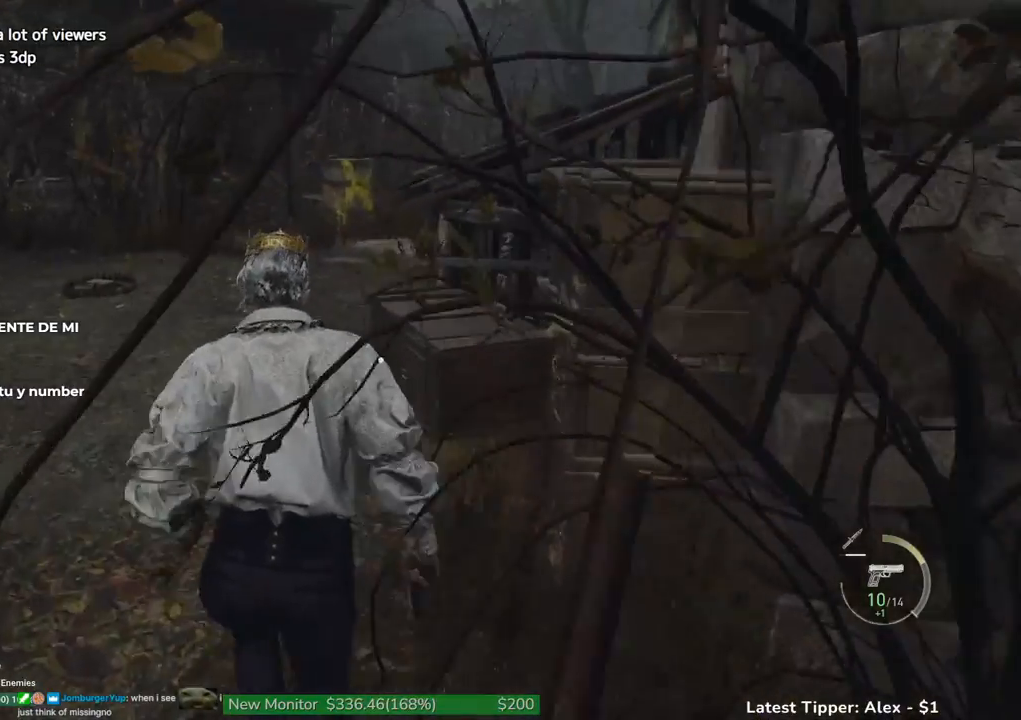
{"keys": ["shift", "w"], "events": []}
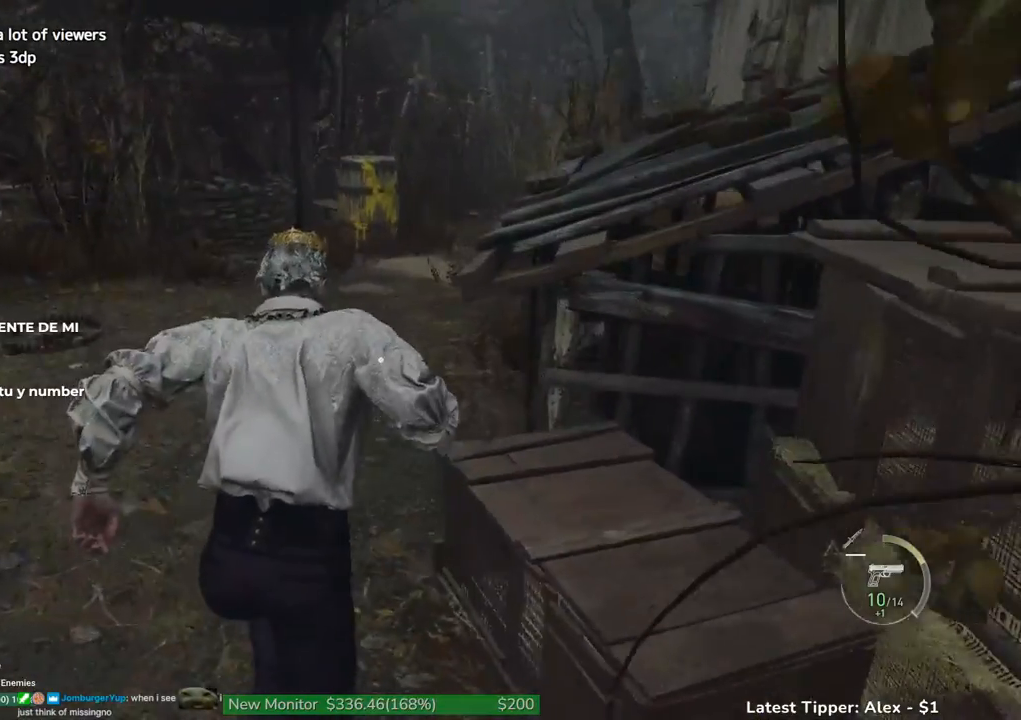
{"keys": ["shift", "w"], "events": []}
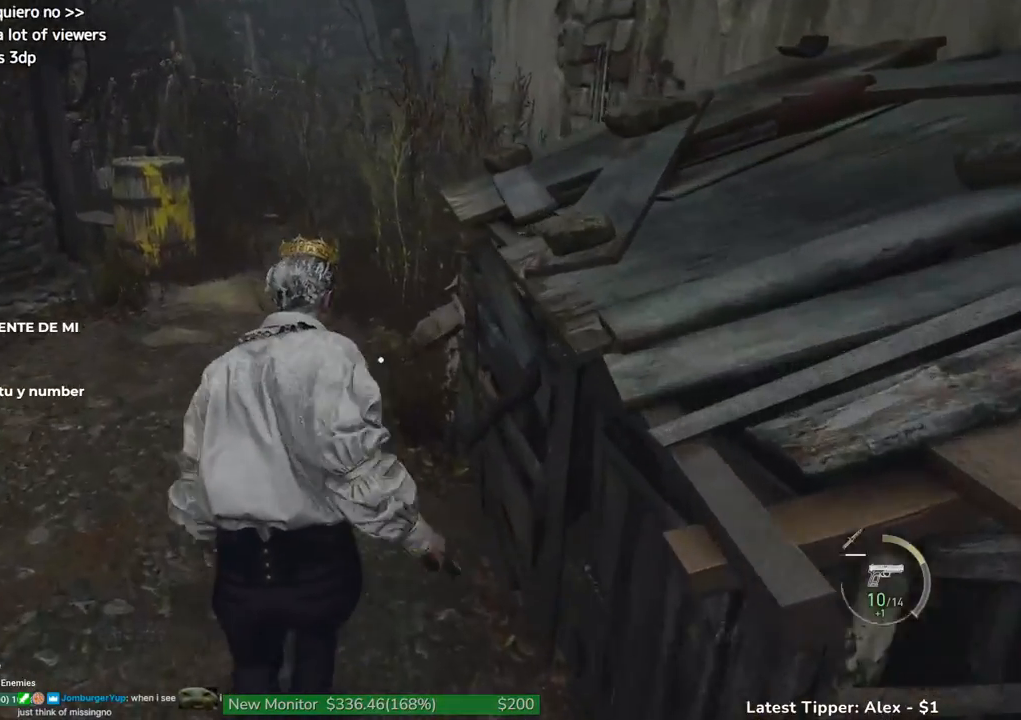
{"keys": ["w"], "events": [[217, "shift", "up"]]}
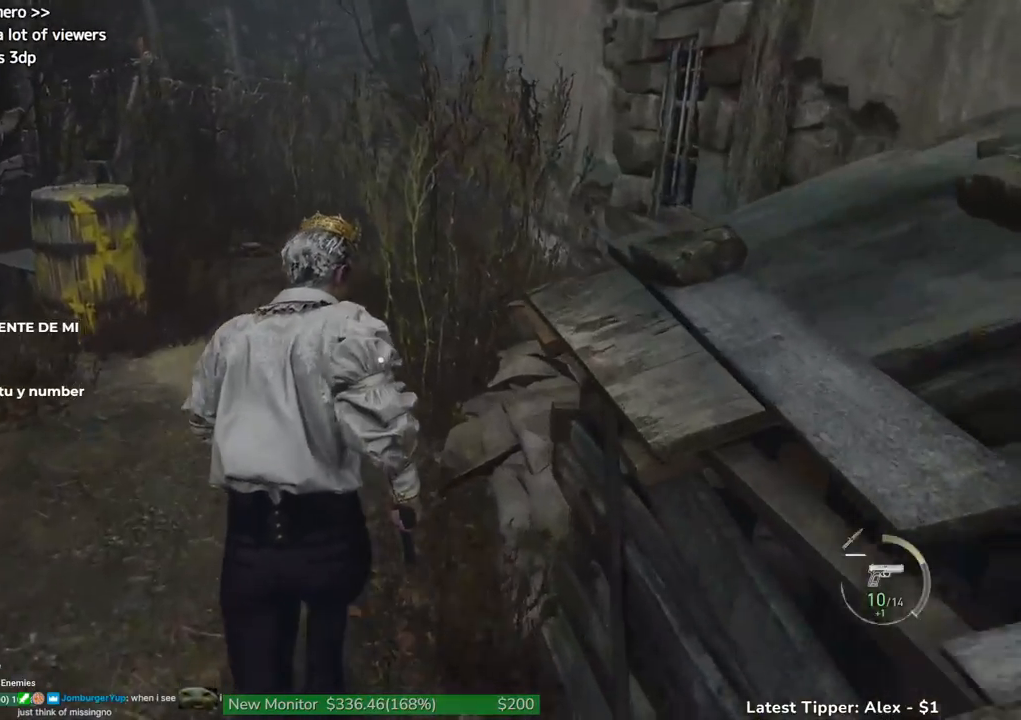
{"keys": [], "events": [[150, "w", "up"]]}
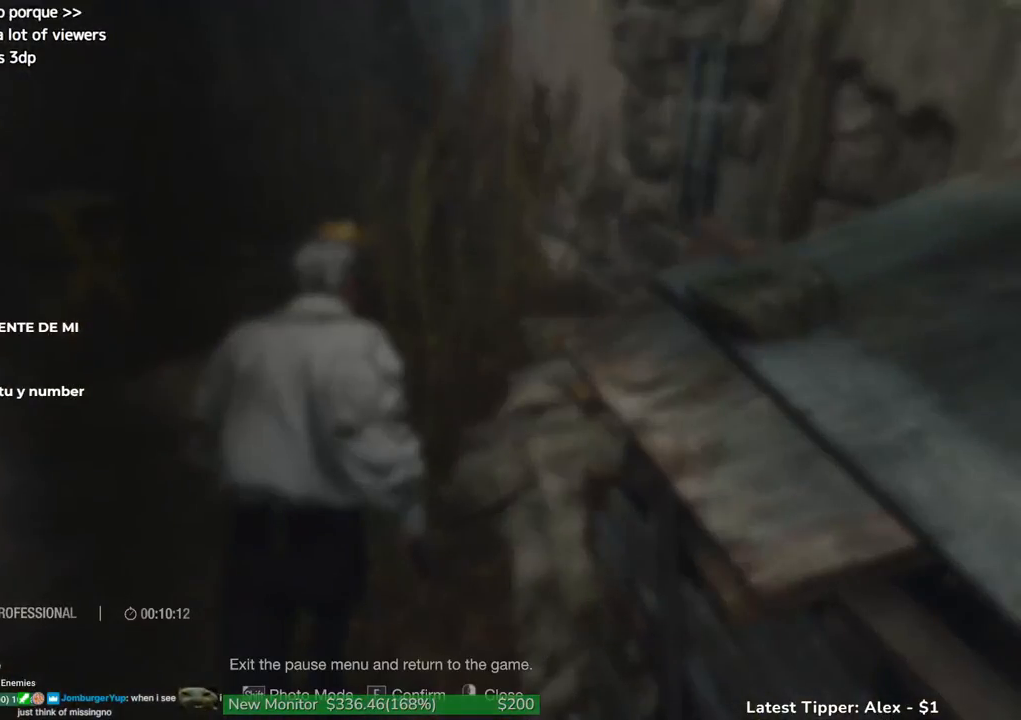
{"keys": [], "events": []}
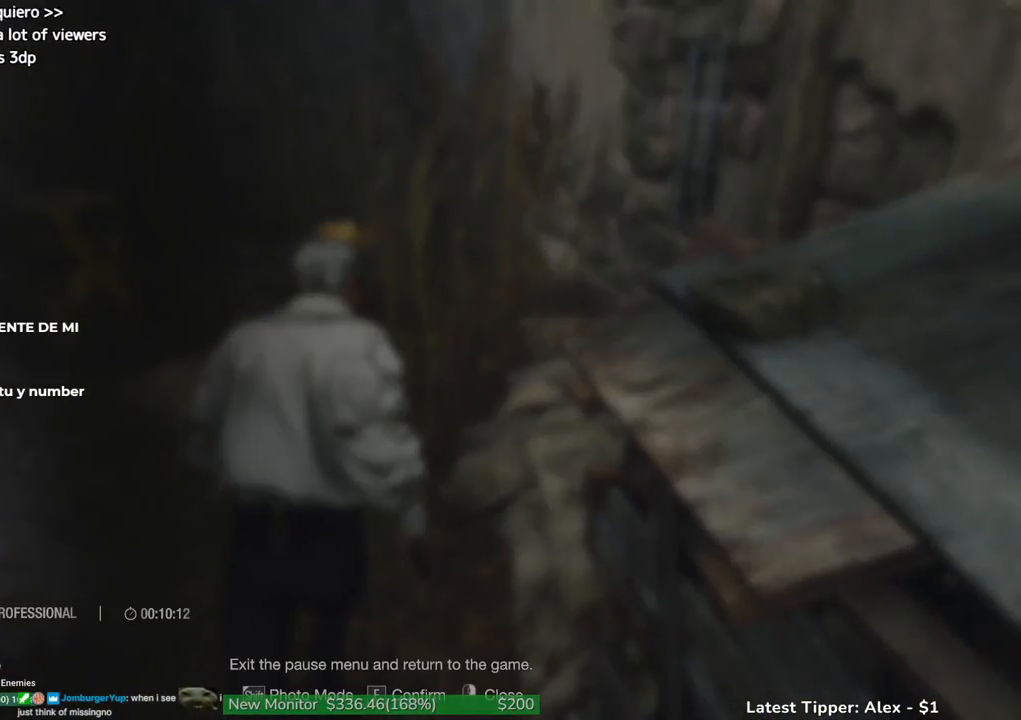
{"keys": [], "events": []}
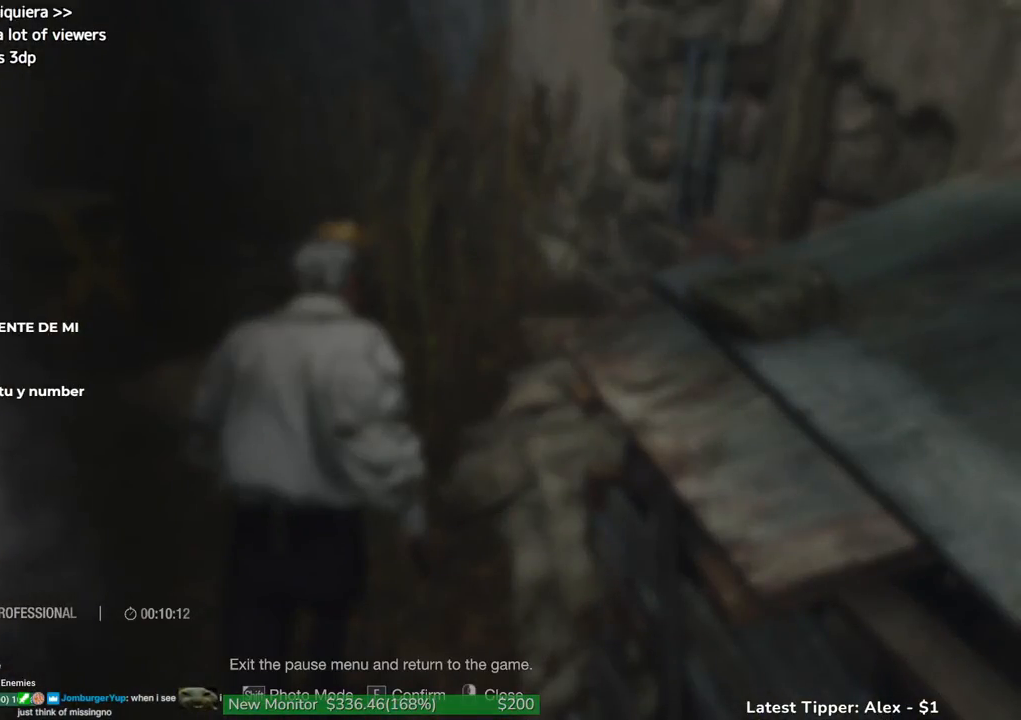
{"keys": [], "events": []}
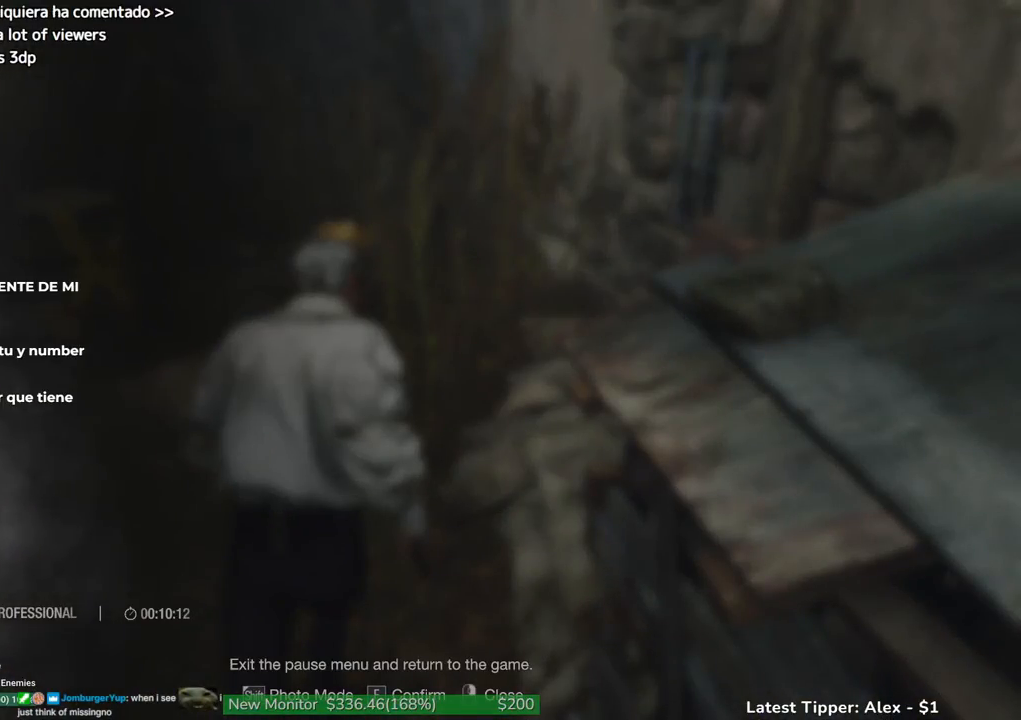
{"keys": [], "events": []}
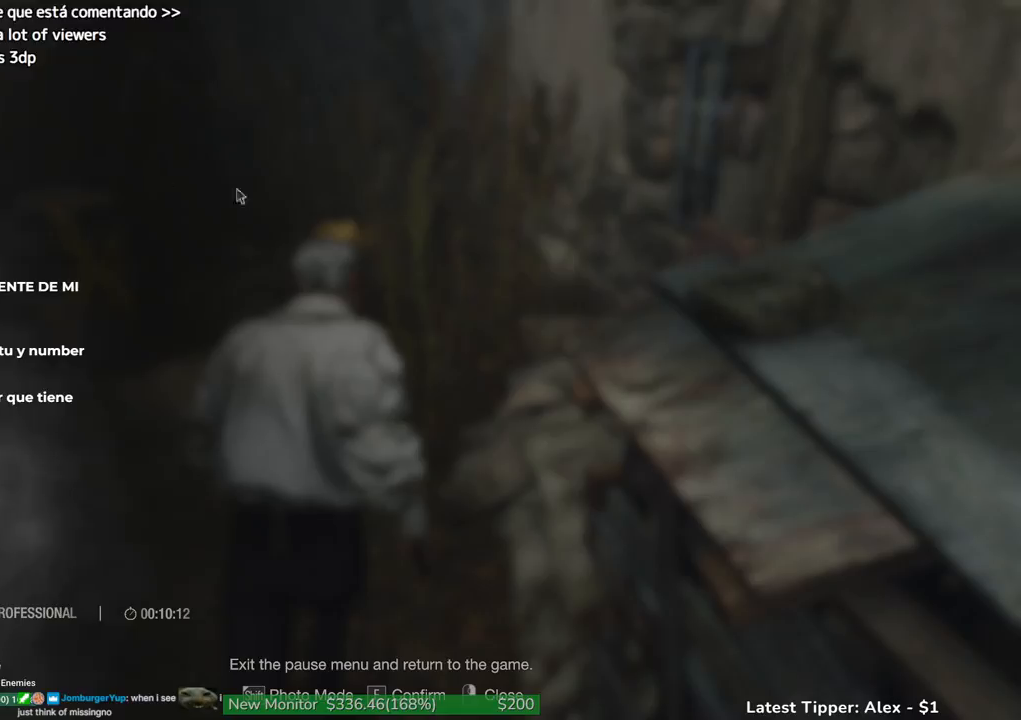
{"keys": [], "events": []}
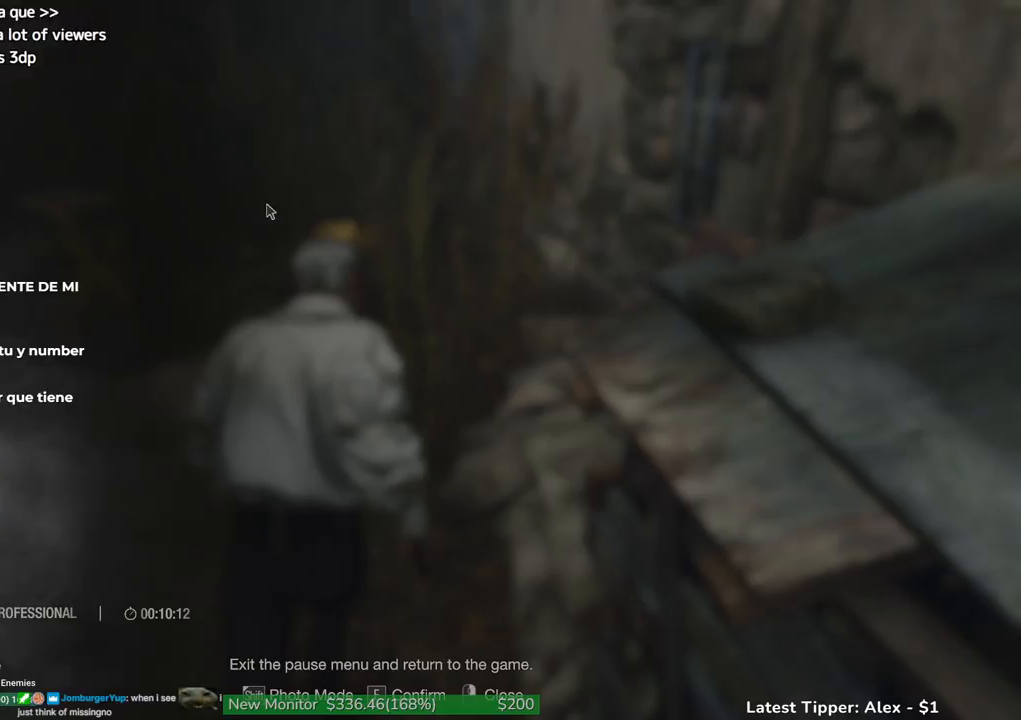
{"keys": ["w"], "events": [[133, "w", "down"]]}
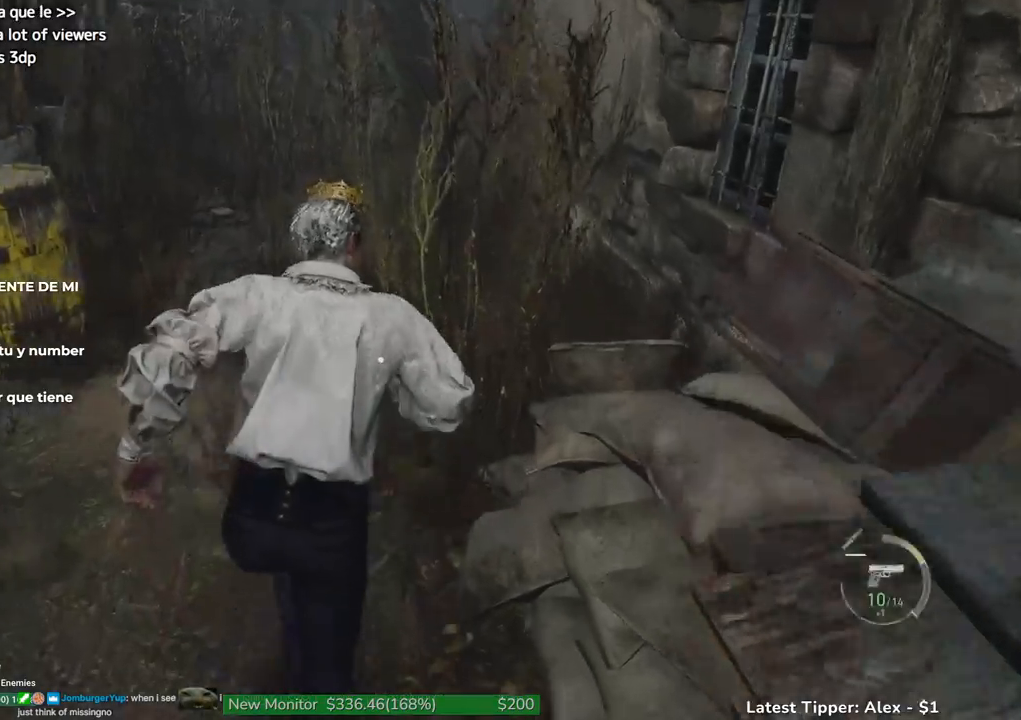
{"keys": ["w"], "events": []}
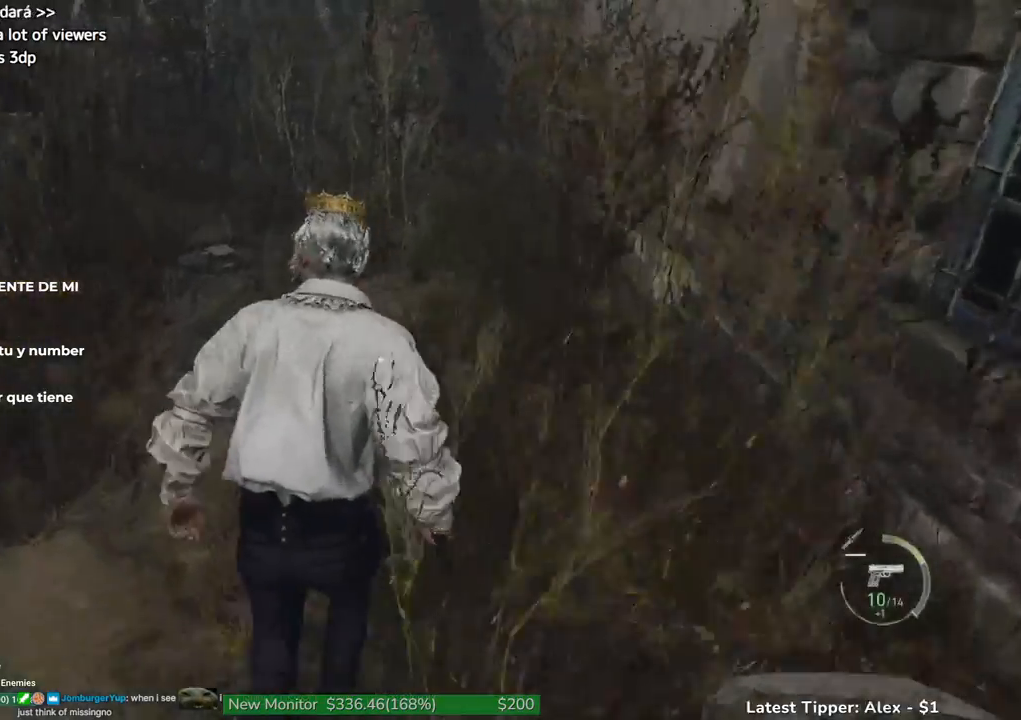
{"keys": ["w"], "events": []}
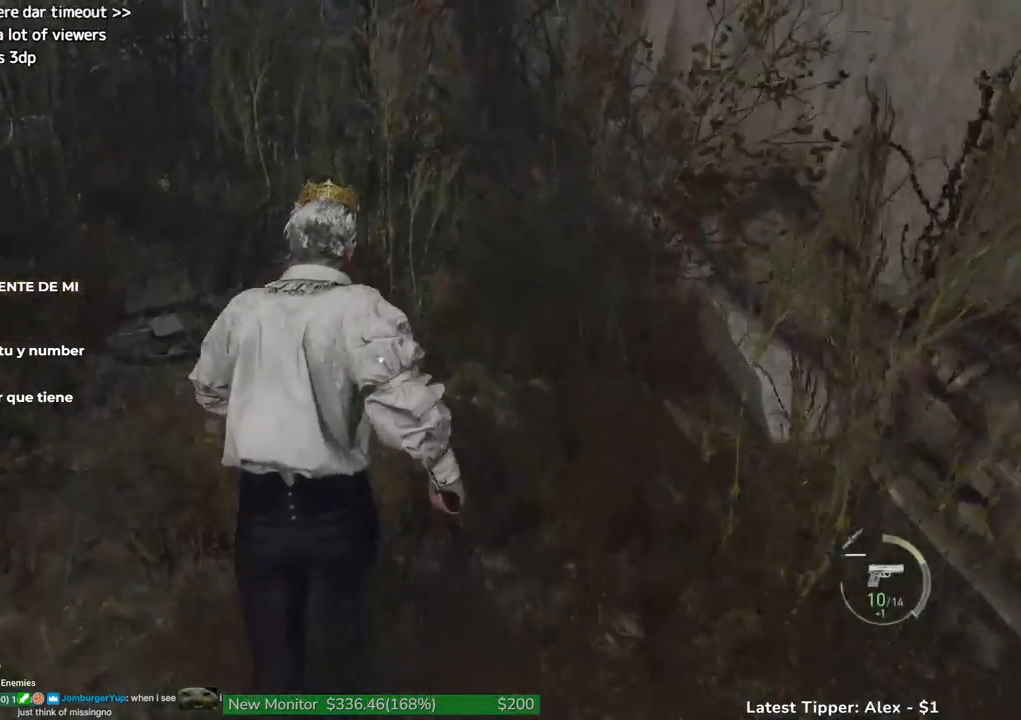
{"keys": ["shift", "w"], "events": [[433, "shift", "down"]]}
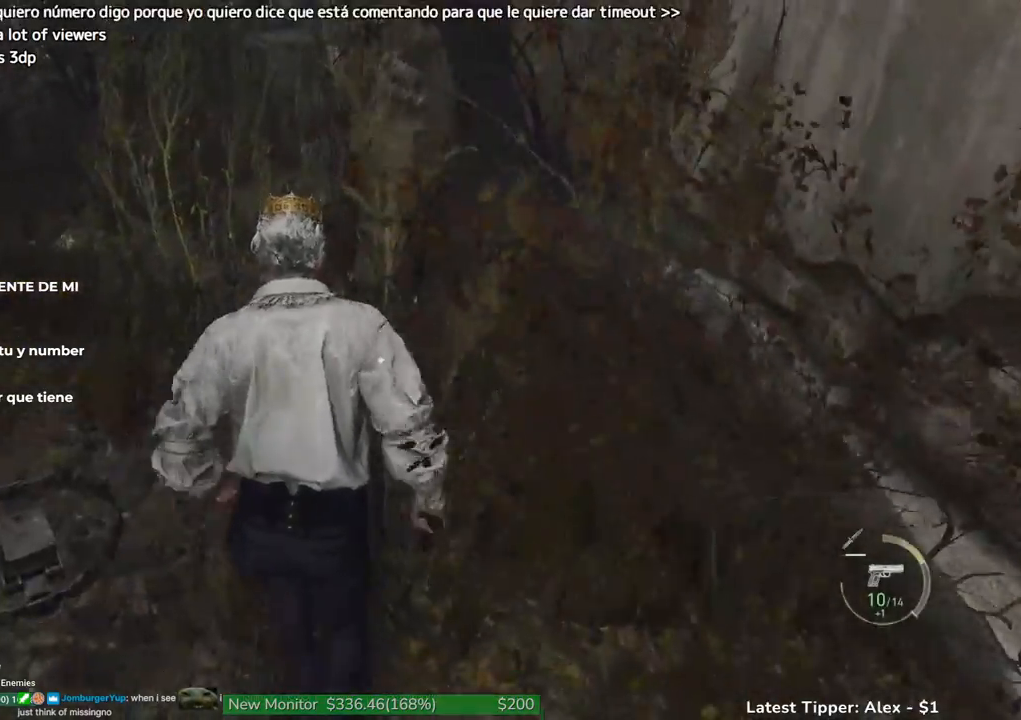
{"keys": ["shift", "w"], "events": []}
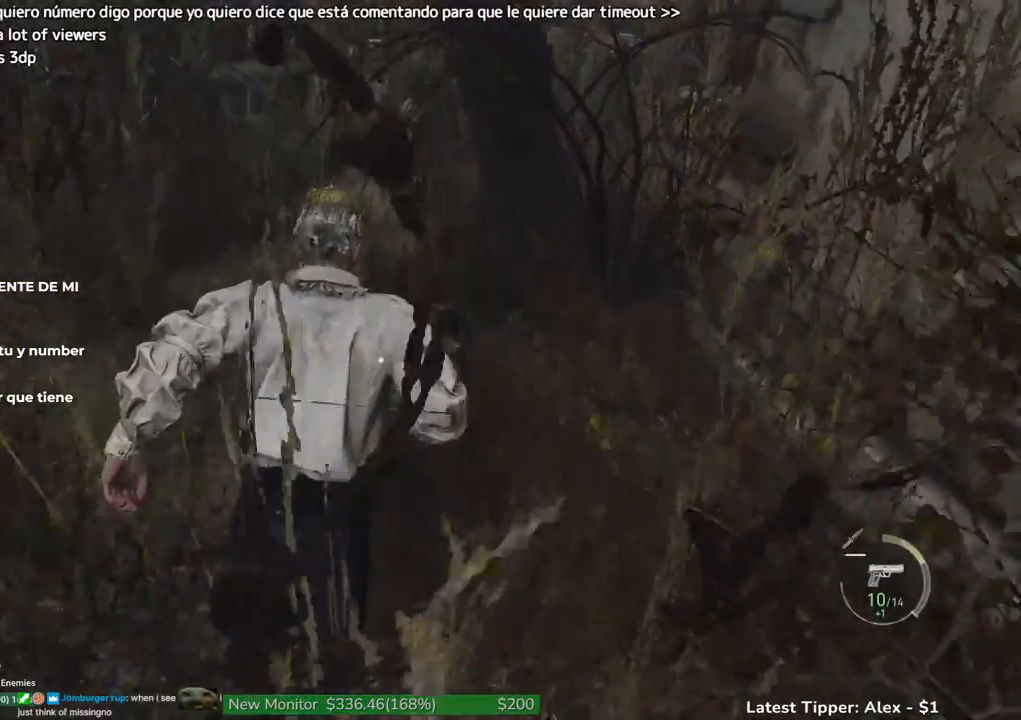
{"keys": ["shift", "w"], "events": []}
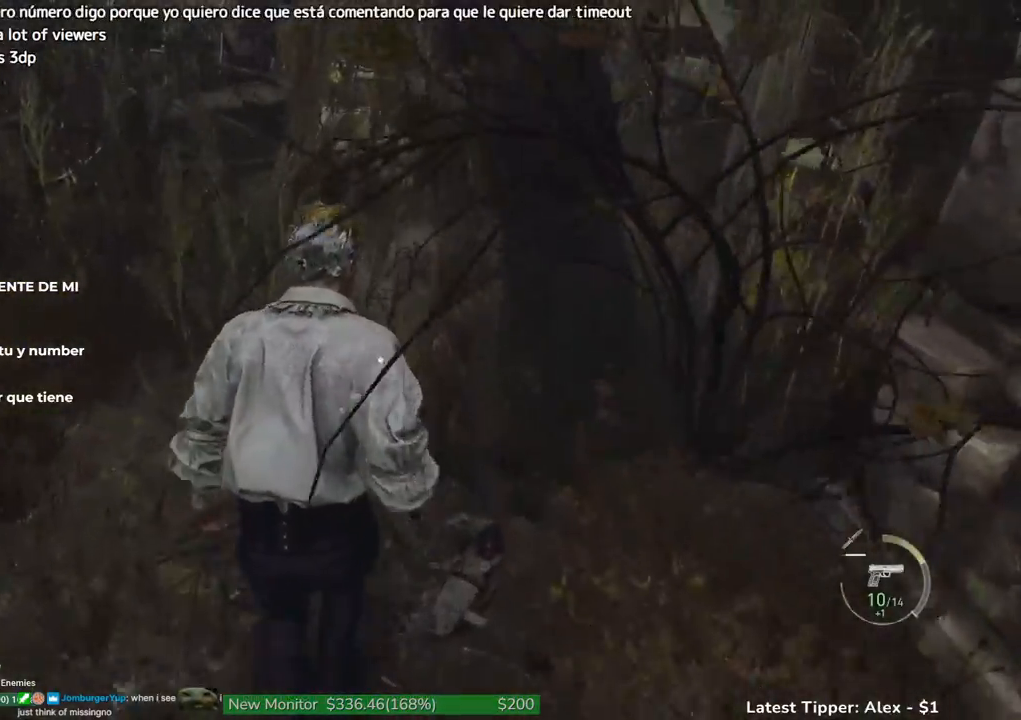
{"keys": ["shift", "w"], "events": []}
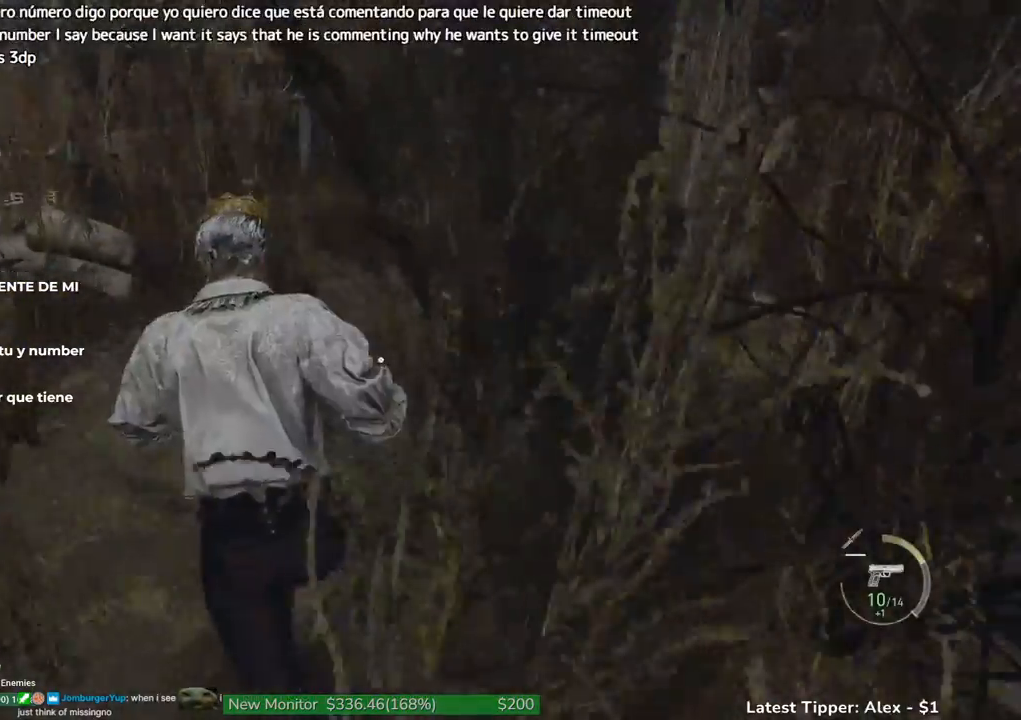
{"keys": ["shift", "w"], "events": []}
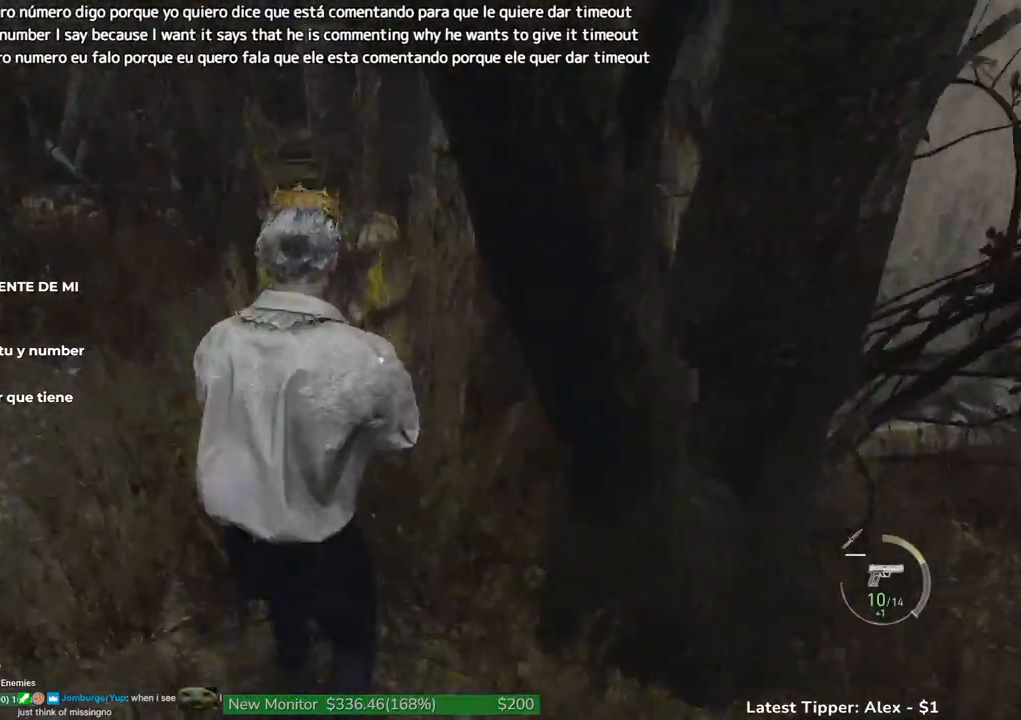
{"keys": ["shift", "w"], "events": []}
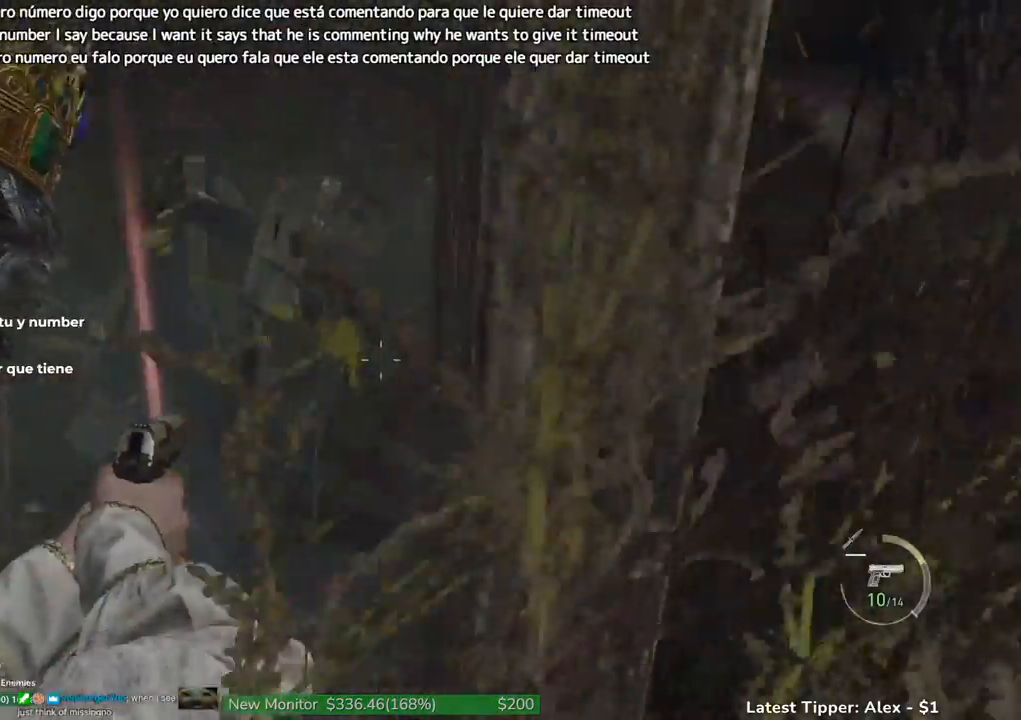
{"keys": ["g", "shift", "w"], "events": [[233, "g", "down"]]}
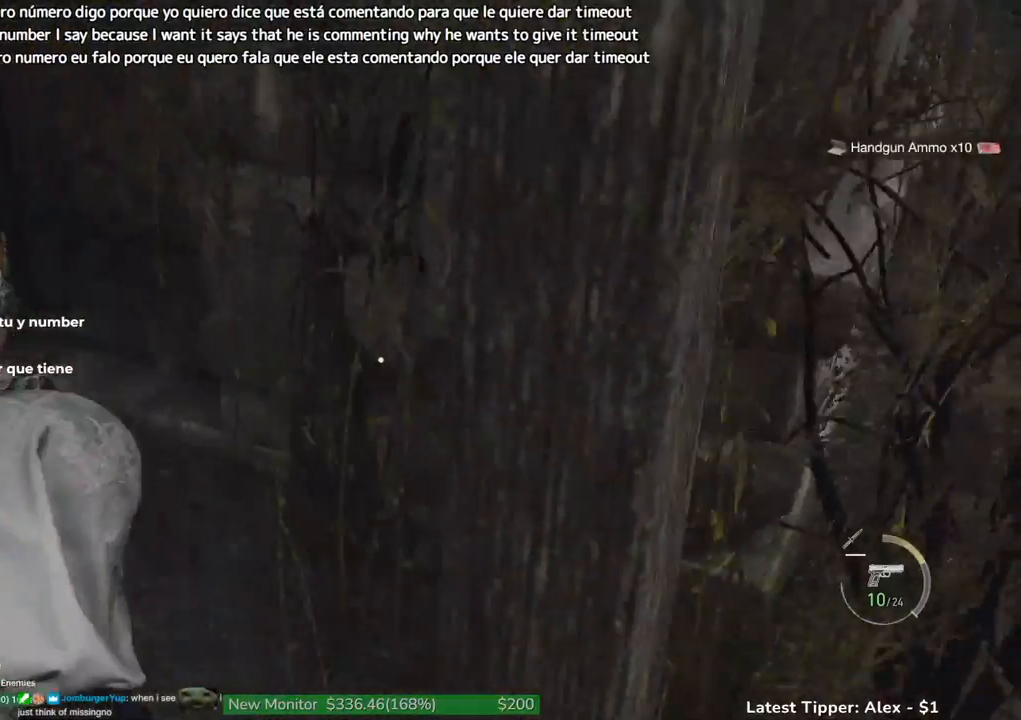
{"keys": ["shift", "w"], "events": [[300, "g", "up"]]}
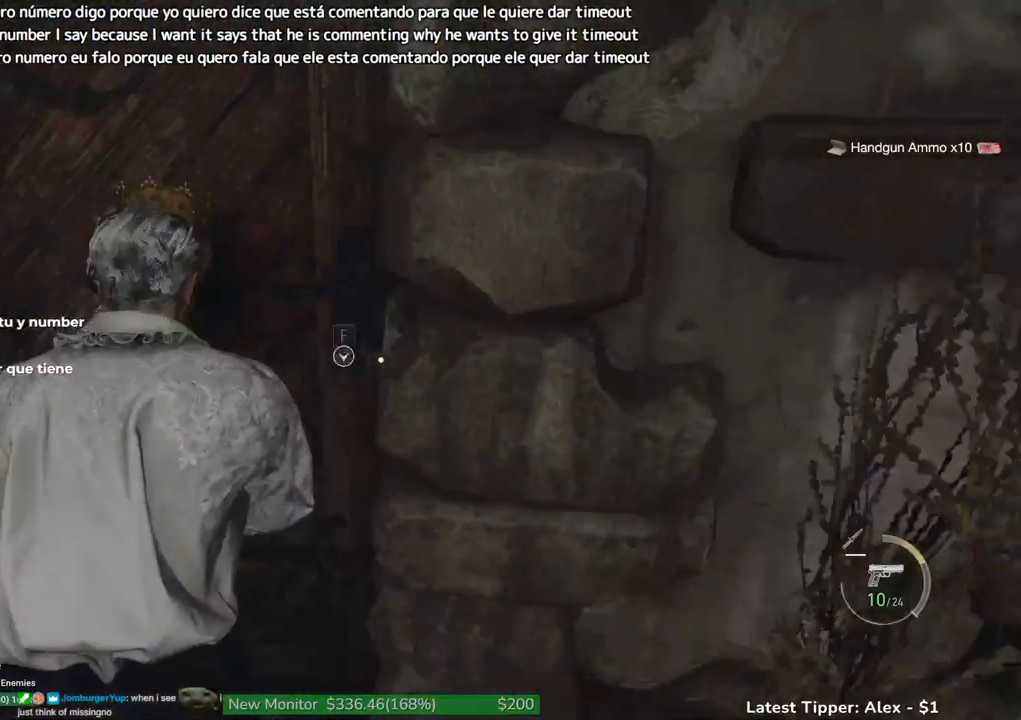
{"keys": ["shift", "w"], "events": []}
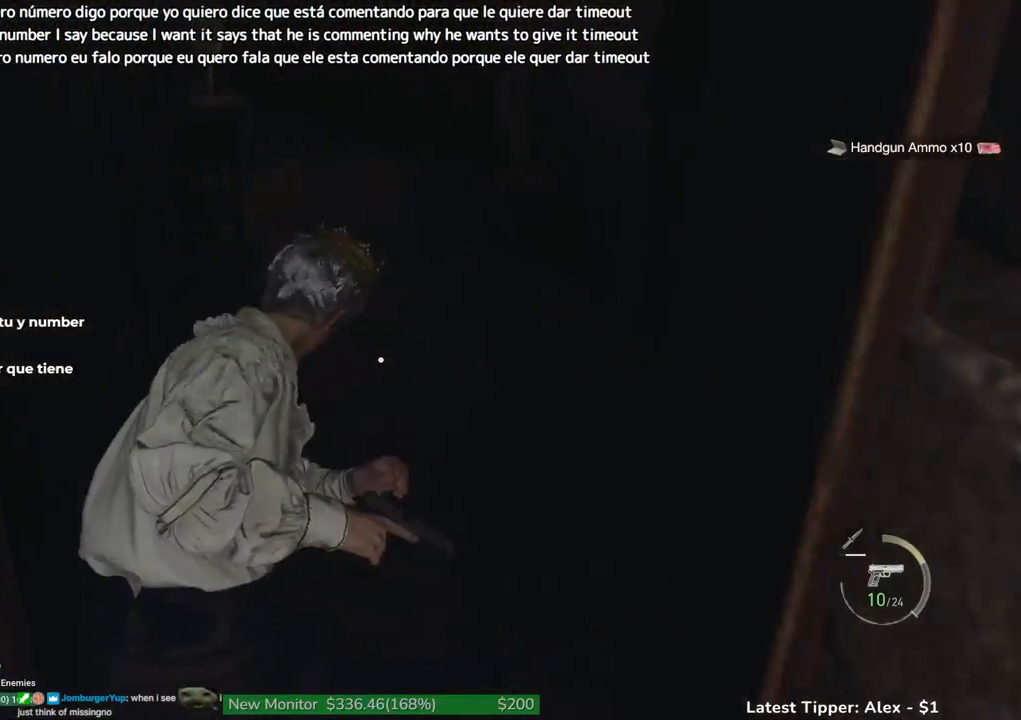
{"keys": ["shift", "w"], "events": []}